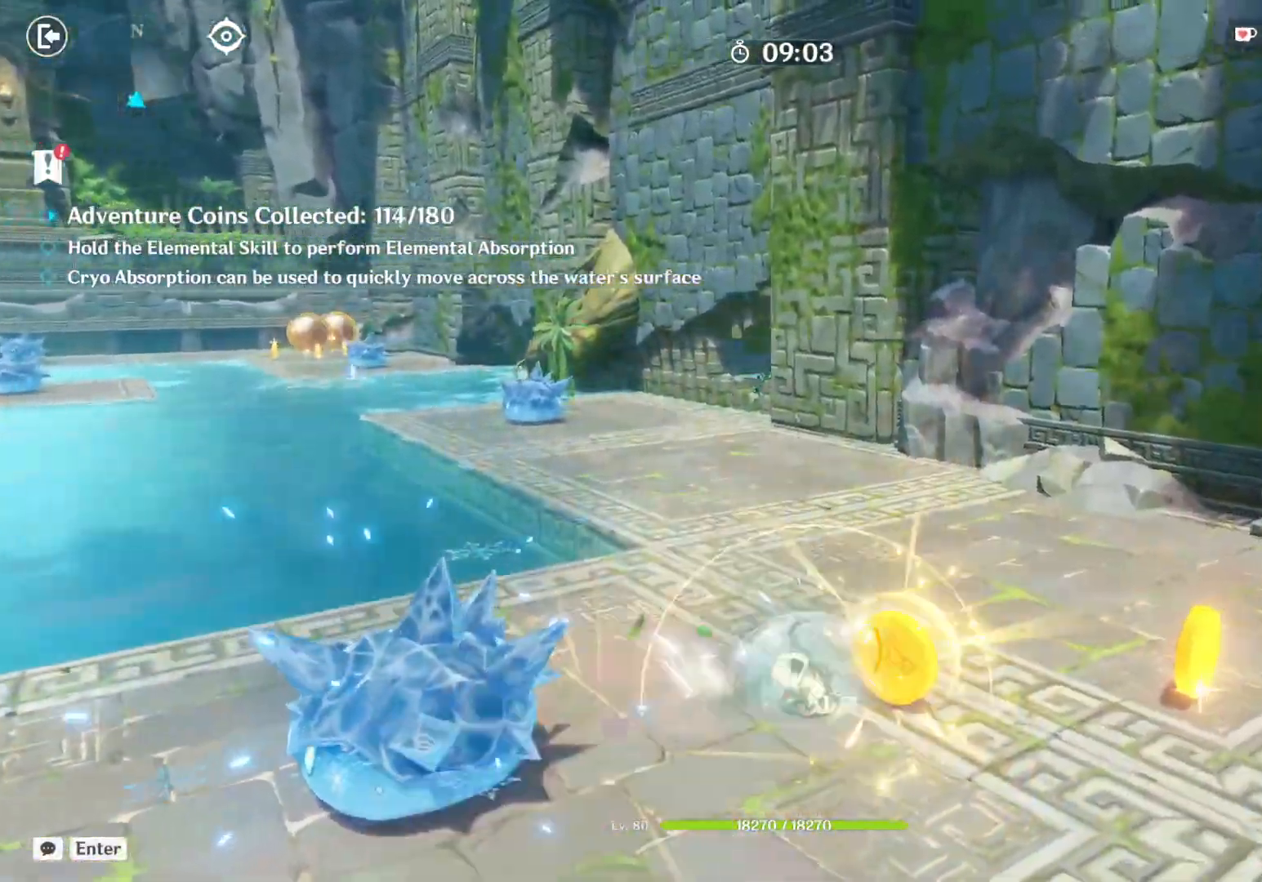
Gameplay with keyboard and mouse; each line is a JSON object with the keys and mouse buttons held at the frame after it. "events" lists presses ("down") and releases ("up") of "1", "2", "3", "4", "5", "a", "alt", "b", "c", "ctrl", "d", "e", "f", "g", "q", "r", "s", "shift", "space", "t", "tab", "v", "w", "x", "z", "mouse_left", "mouse_wheel", "mouse_right", "mouse_mb4" and "mouse_mb5" between this image and that frame as [ms after this image, input, new state], when the widget could be followed in between. "mouse_left", "mouse_wheel", "mouse_right", "mouse_mb4", "mouse_mb5" = the "left", "wheel", "right", "mb4", "mb5" buttons of the "mouse" list. No other keys are recorded. "wheel" means that the mouse wheel is clicked or scrolled. Mouse movement is not recorded.
{"keys": ["d"], "mouse": [], "events": [[34, "d", "up"], [267, "a", "down"], [334, "d", "down"], [417, "a", "up"]]}
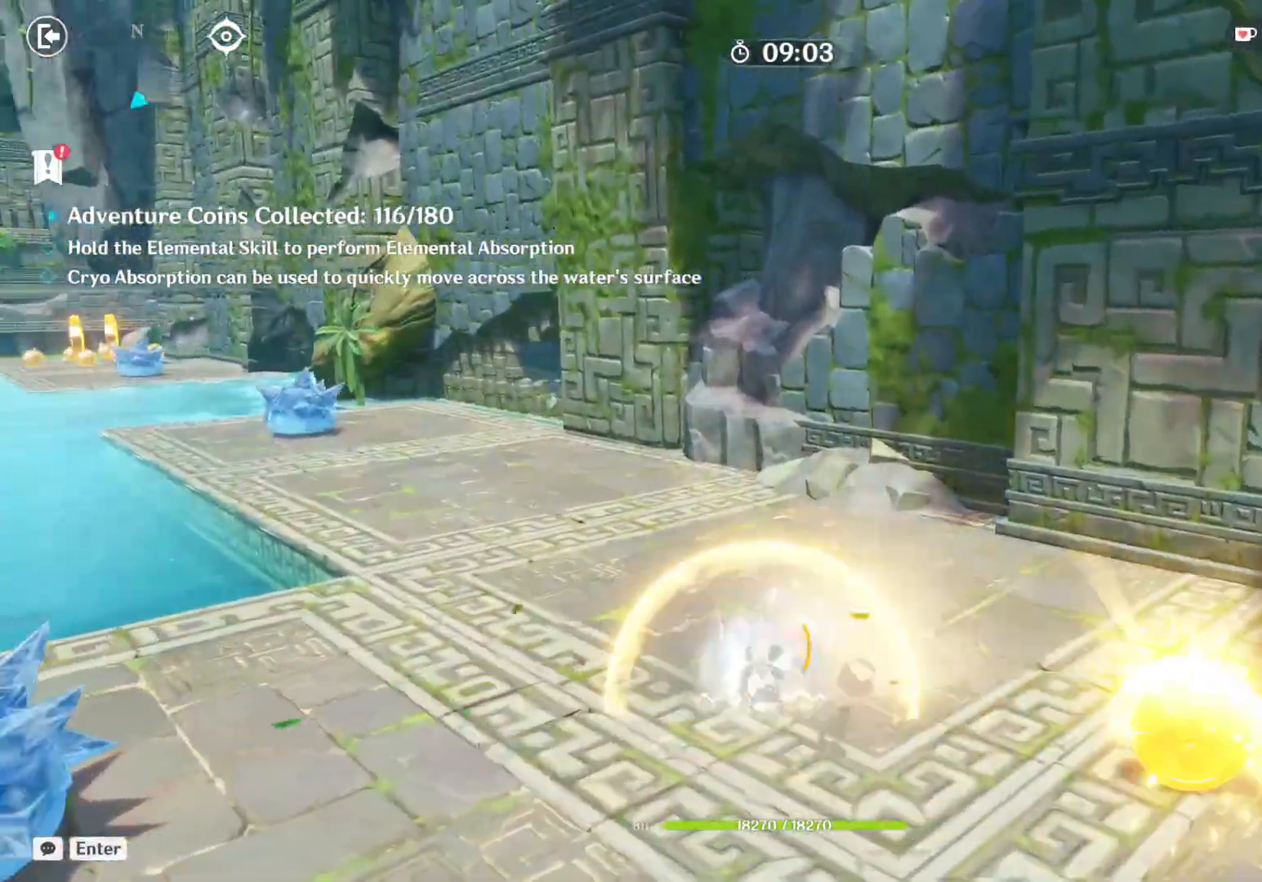
{"keys": ["s"], "mouse": [], "events": [[384, "s", "down"], [467, "d", "up"]]}
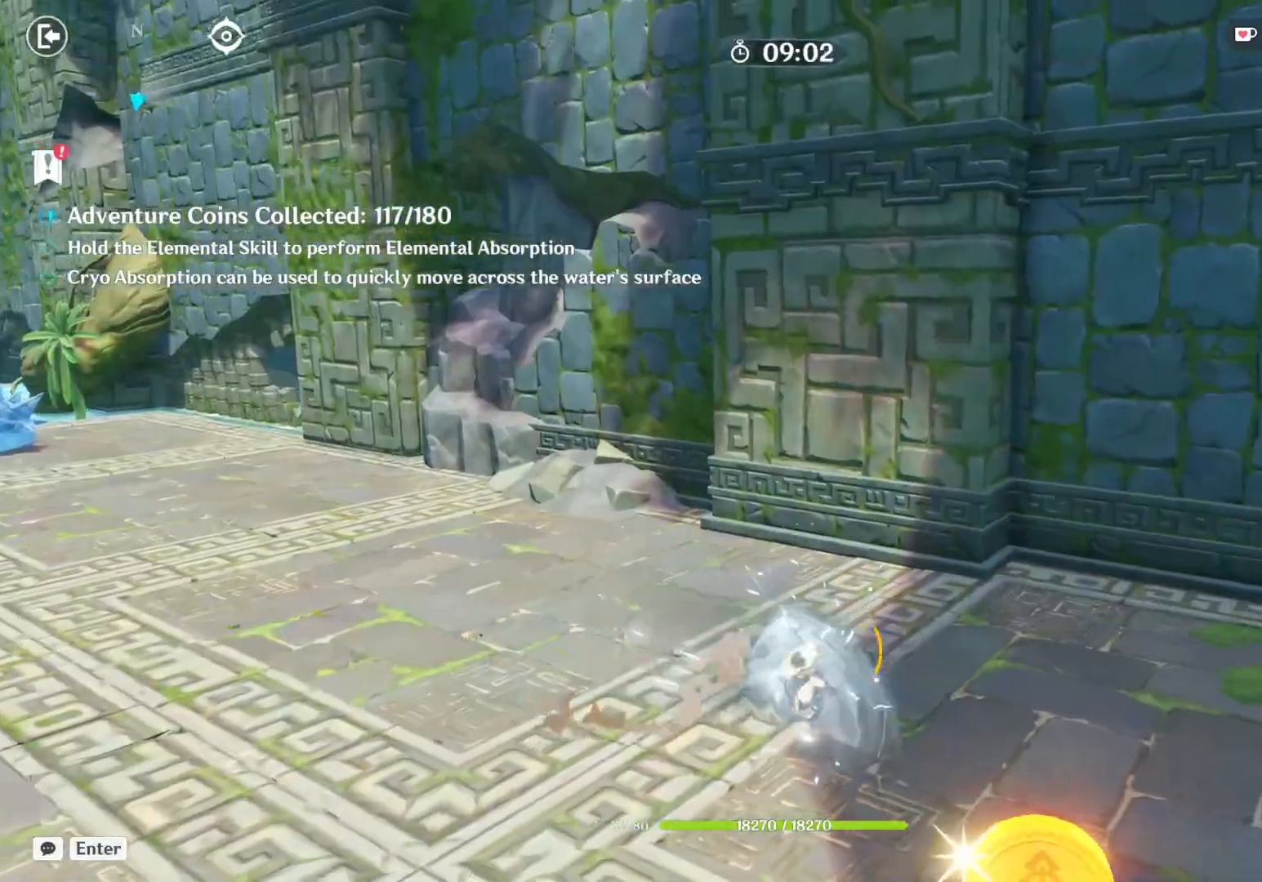
{"keys": ["s"], "mouse": [], "events": []}
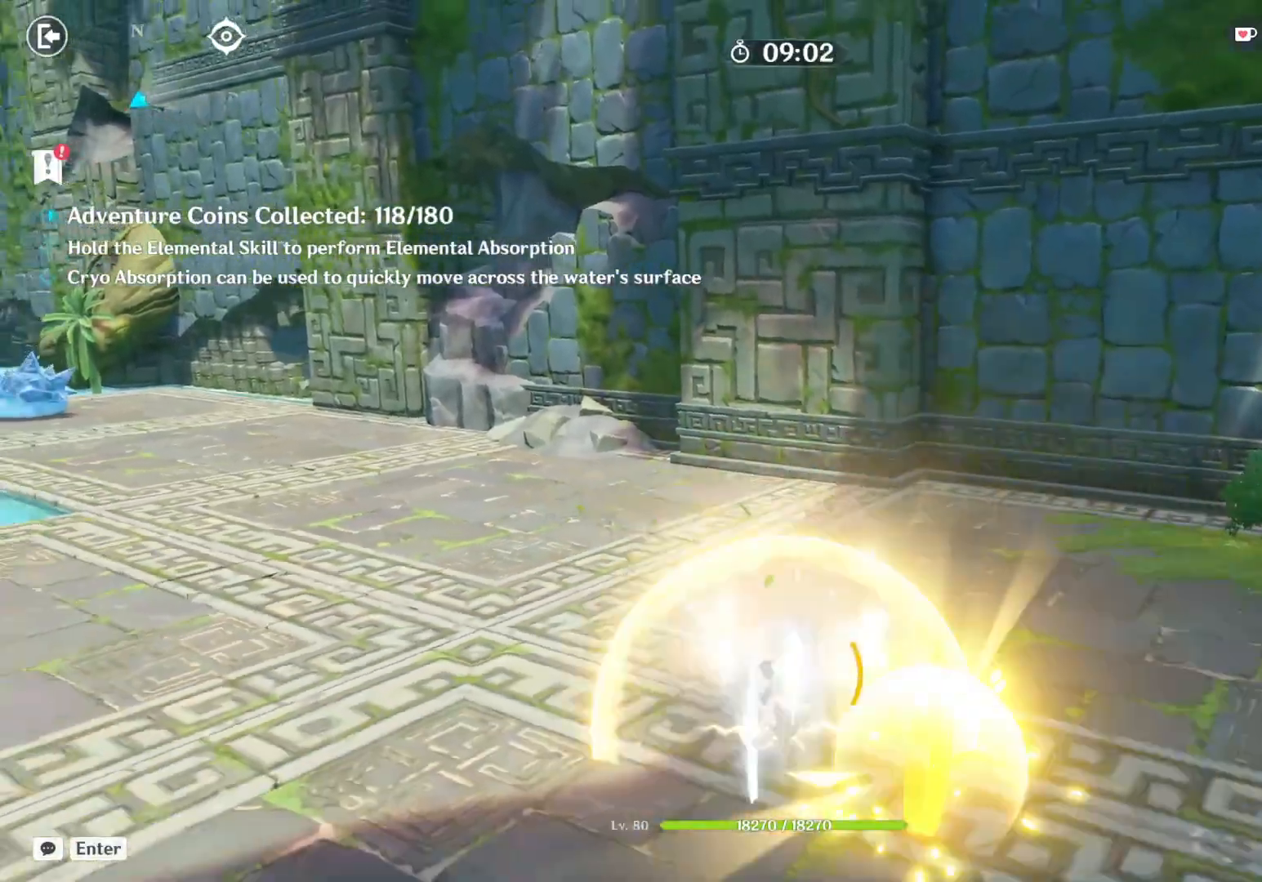
{"keys": ["s"], "mouse": [], "events": []}
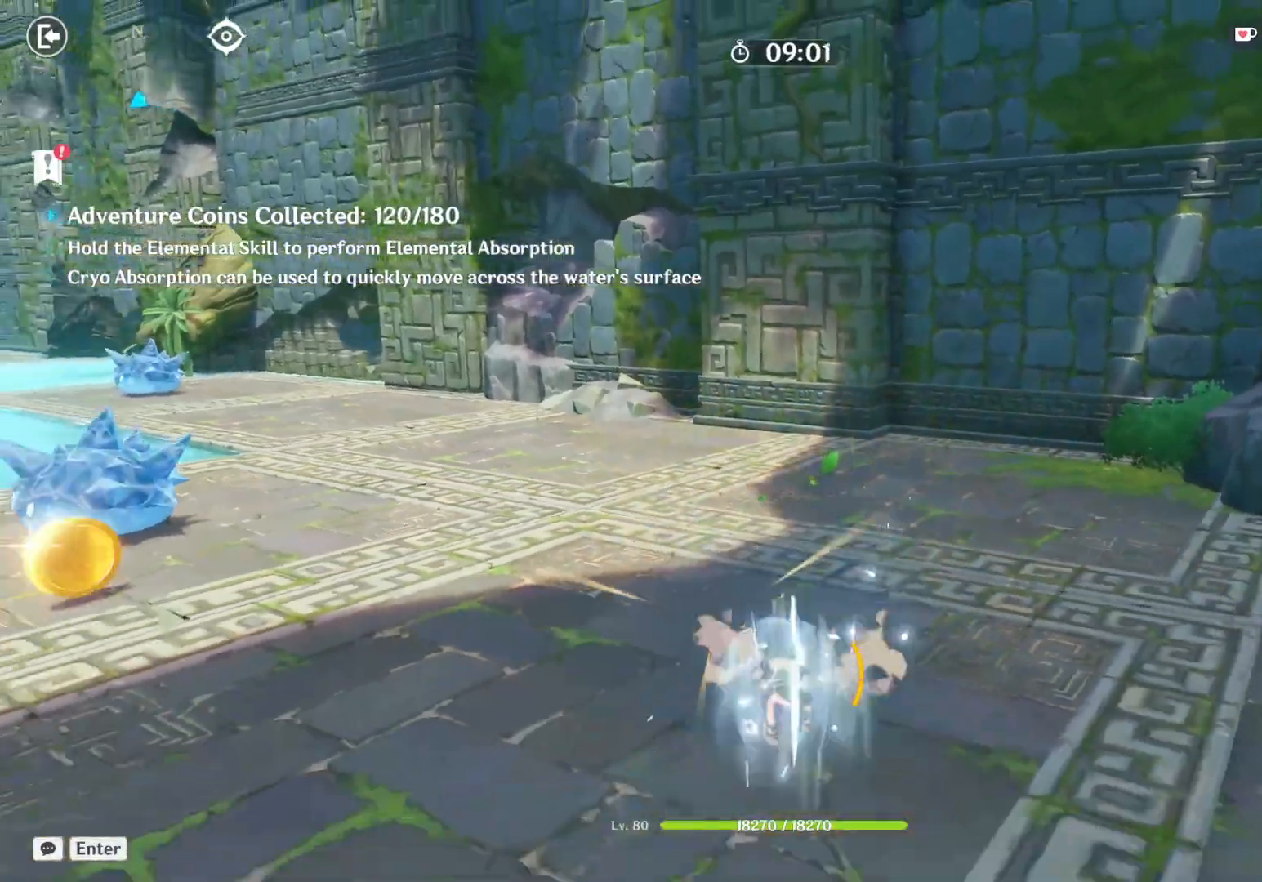
{"keys": ["s"], "mouse": [], "events": []}
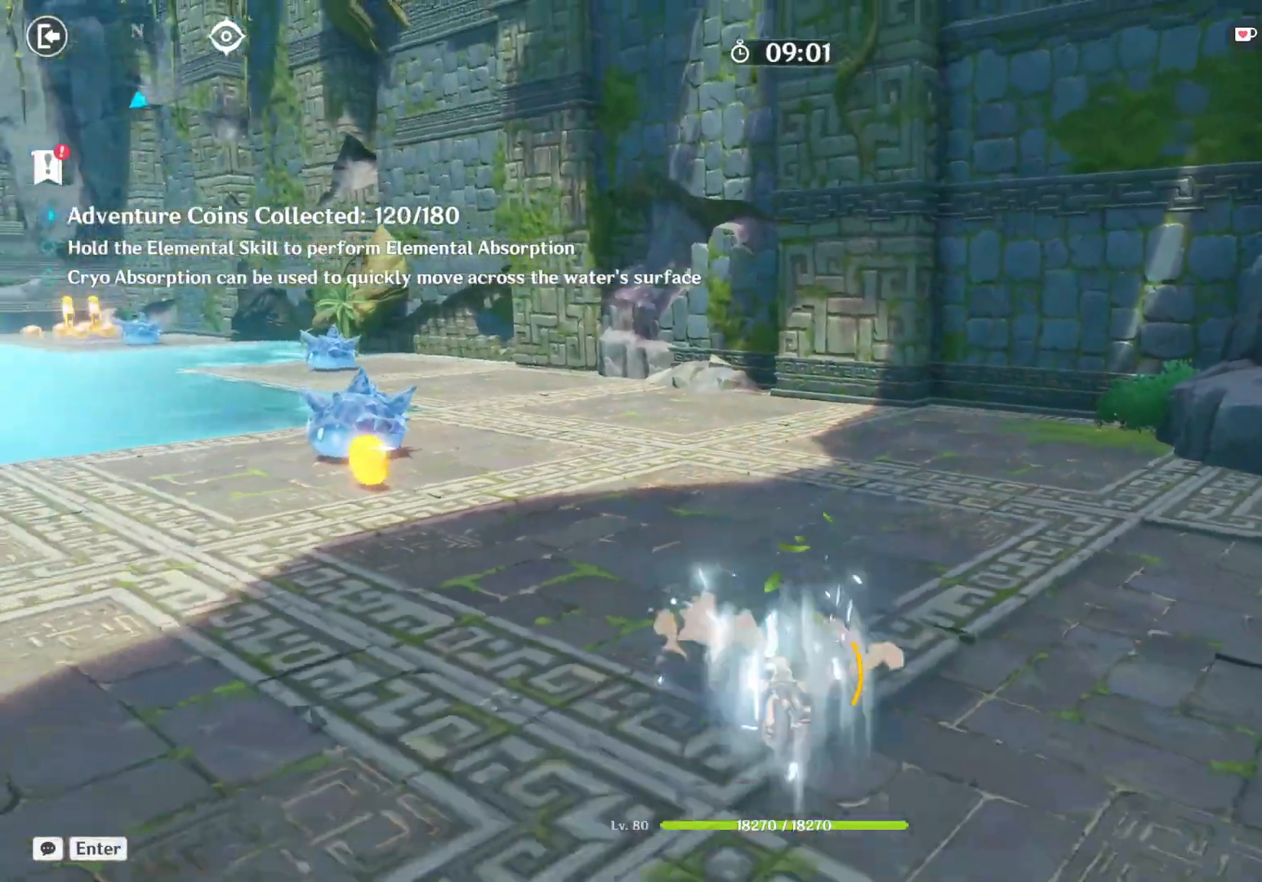
{"keys": [], "mouse": [], "events": [[367, "s", "up"]]}
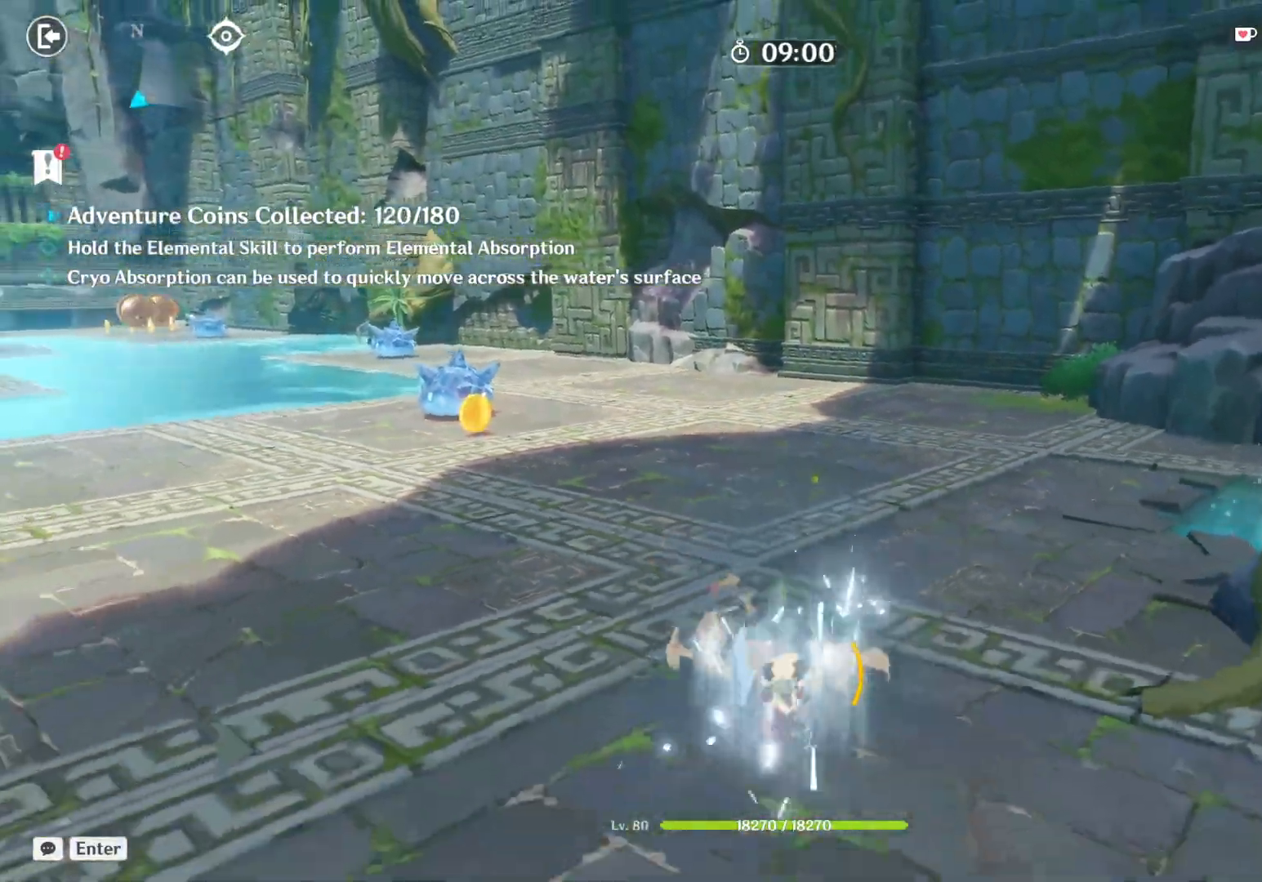
{"keys": [], "mouse": [], "events": []}
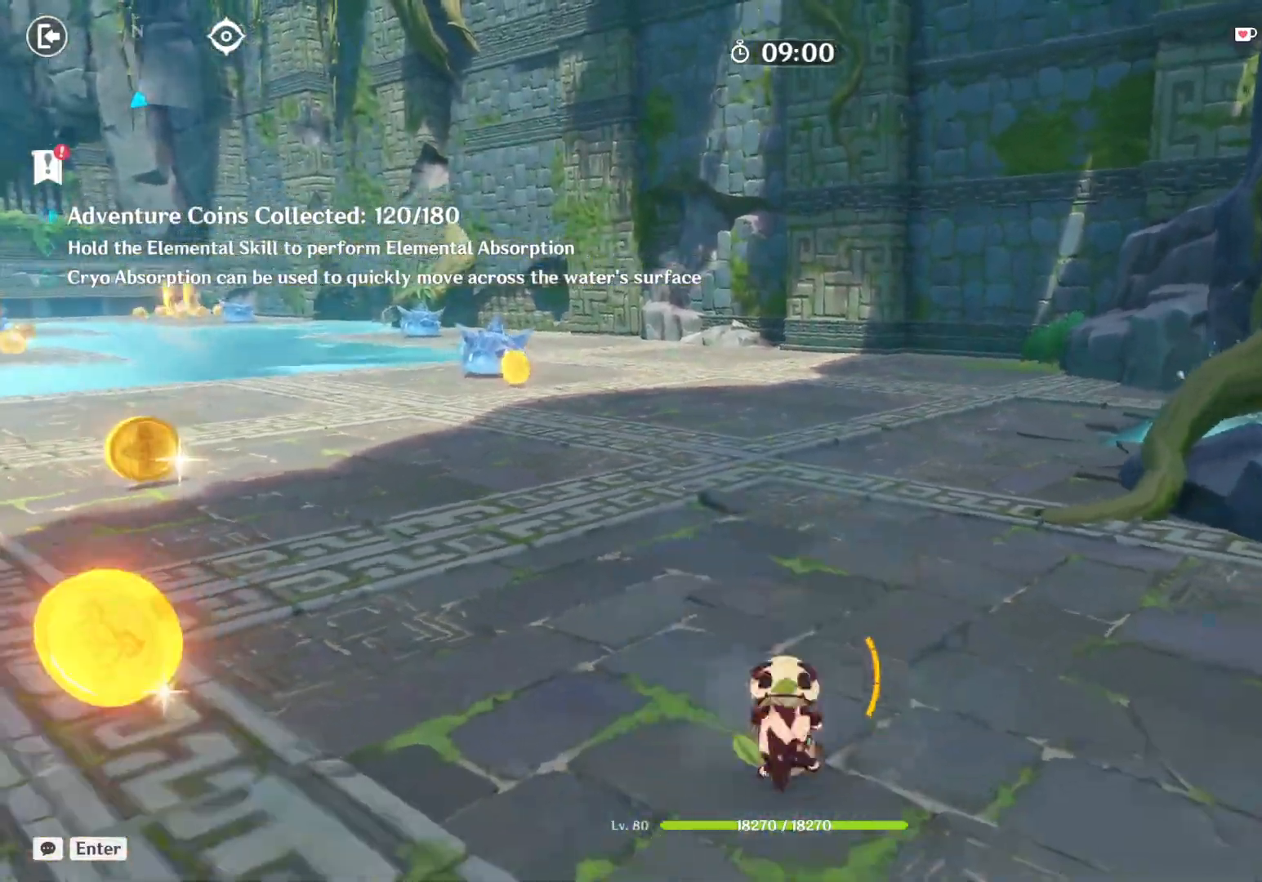
{"keys": [], "mouse": [], "events": []}
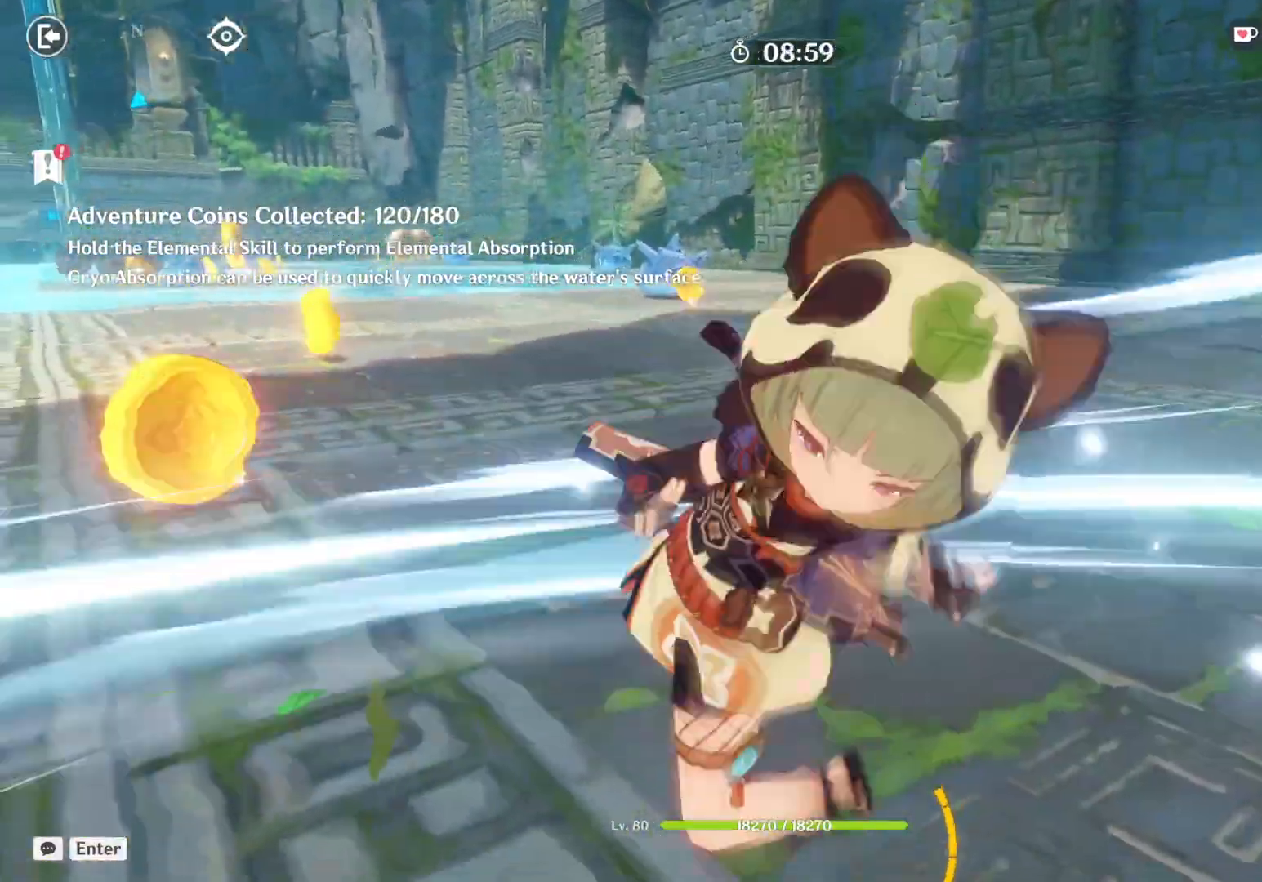
{"keys": [], "mouse": [], "events": []}
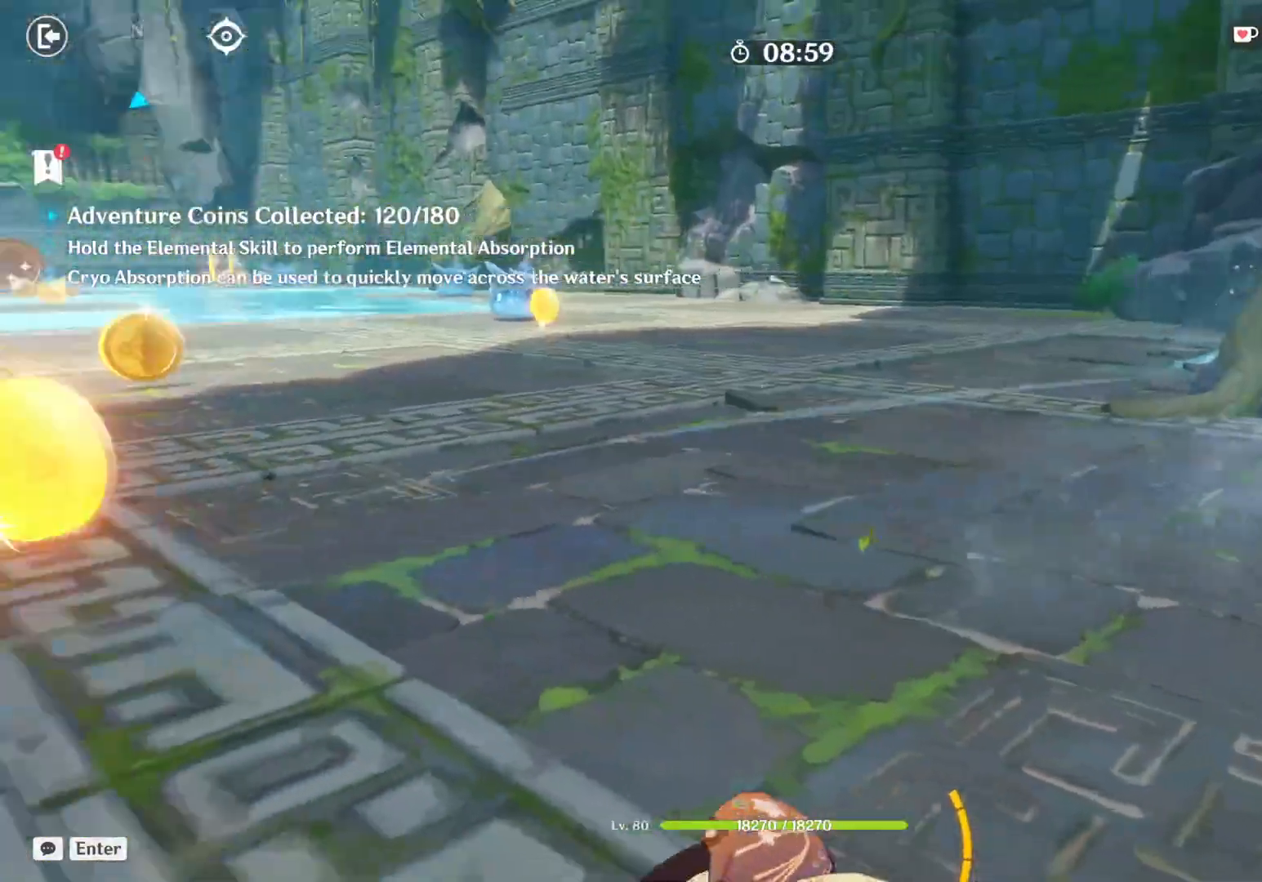
{"keys": ["w"], "mouse": [], "events": [[100, "w", "down"], [167, "shift", "down"], [350, "shift", "up"]]}
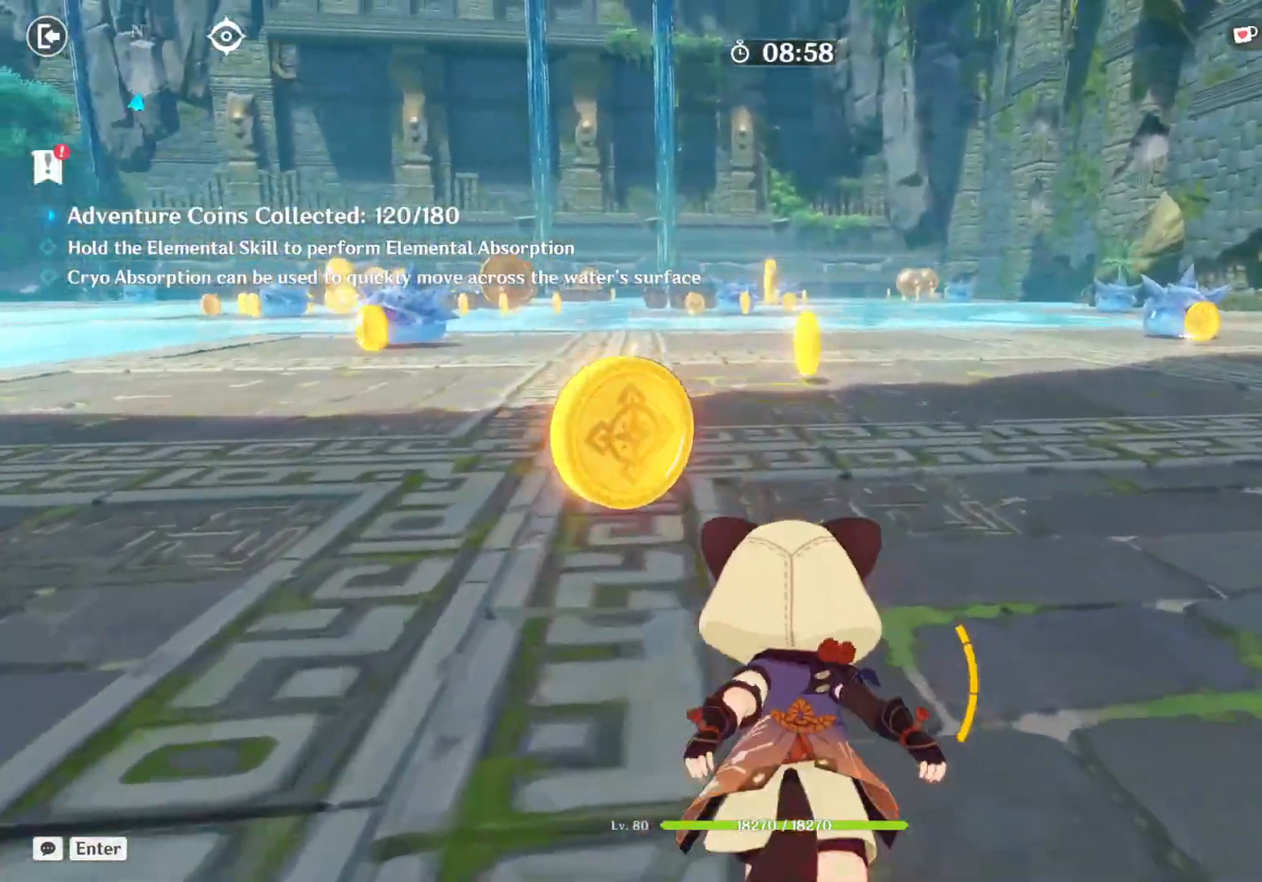
{"keys": ["shift", "w"], "mouse": [], "events": [[500, "shift", "down"]]}
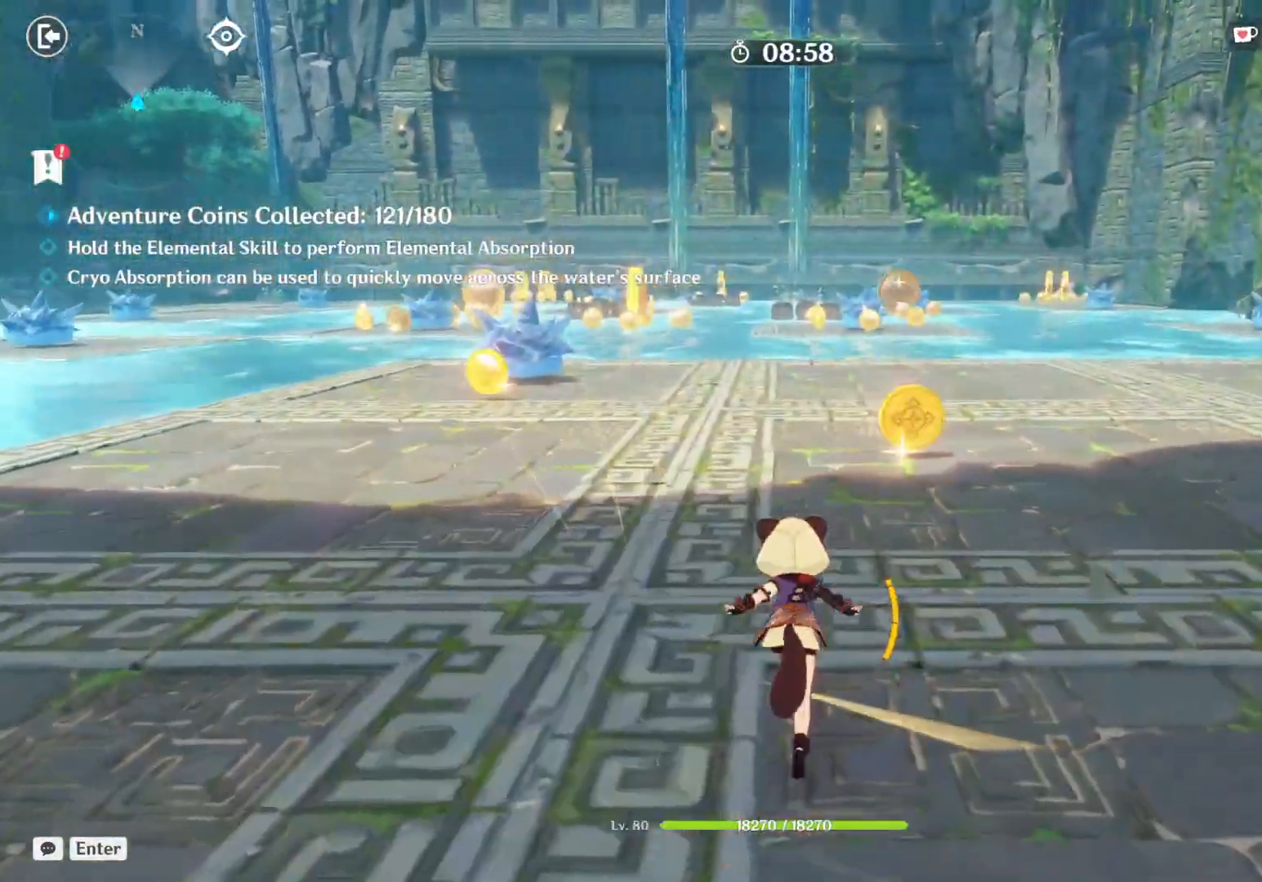
{"keys": ["w"], "mouse": [], "events": [[184, "shift", "up"]]}
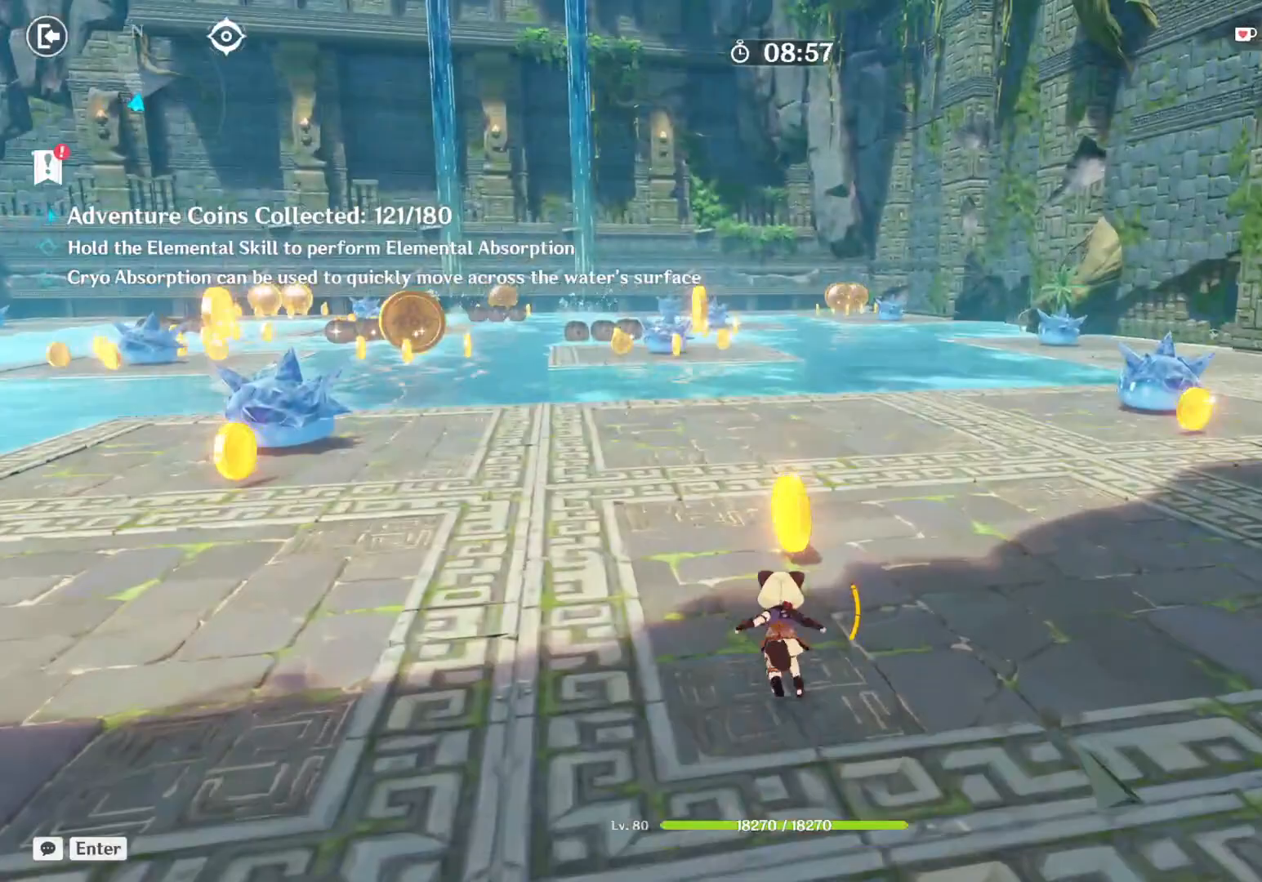
{"keys": ["w"], "mouse": ["right"], "events": [[184, "mouse_right", "down"]]}
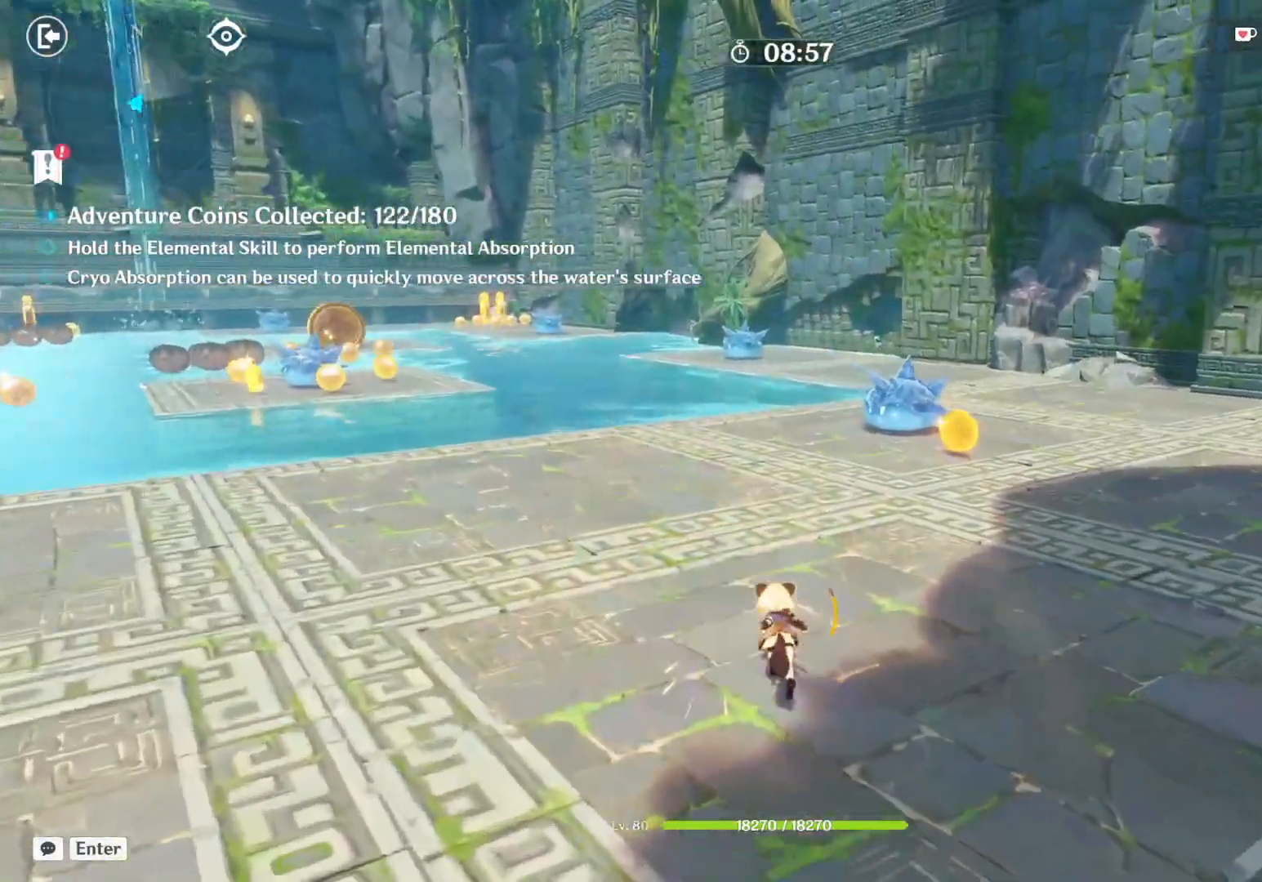
{"keys": ["w"], "mouse": ["right"], "events": []}
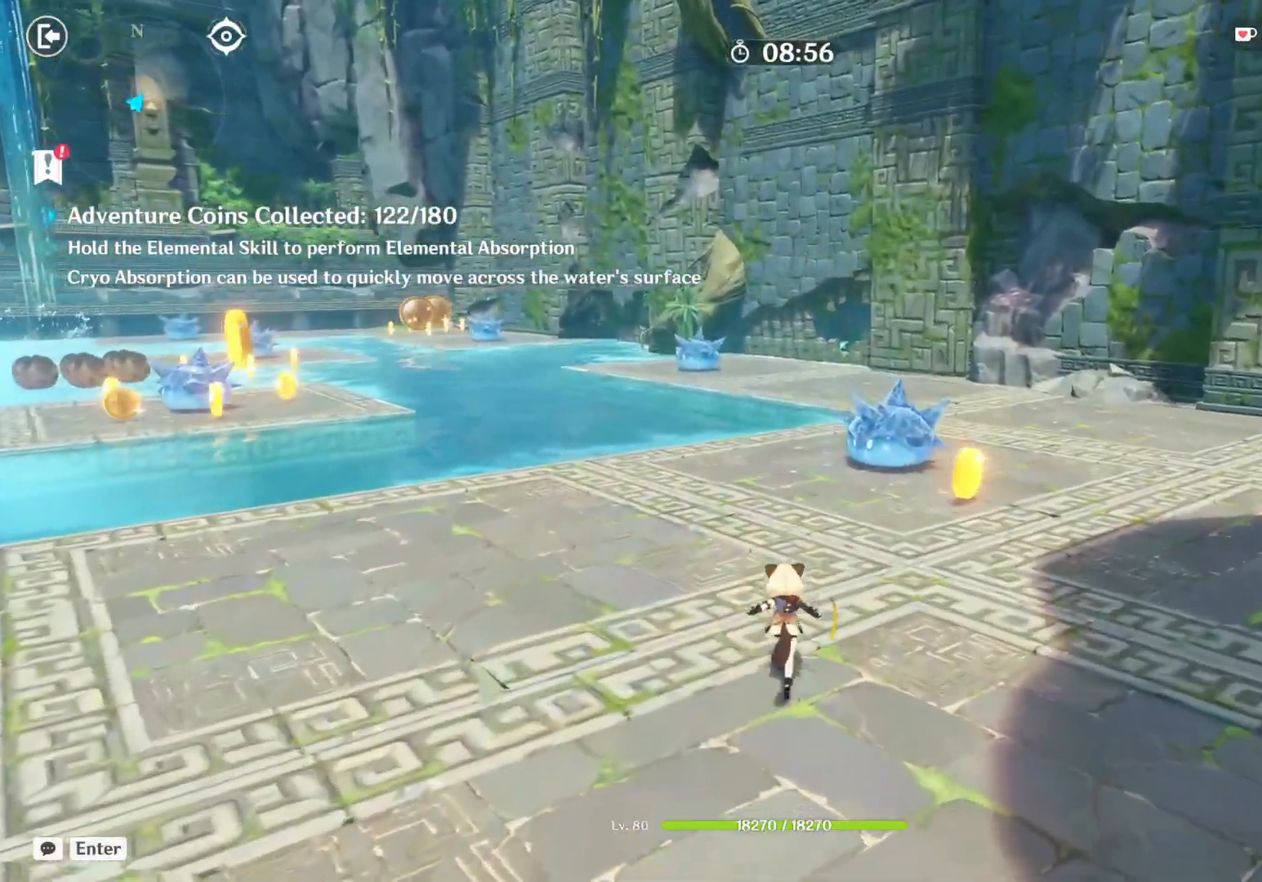
{"keys": ["a", "w"], "mouse": ["right"], "events": [[367, "a", "down"]]}
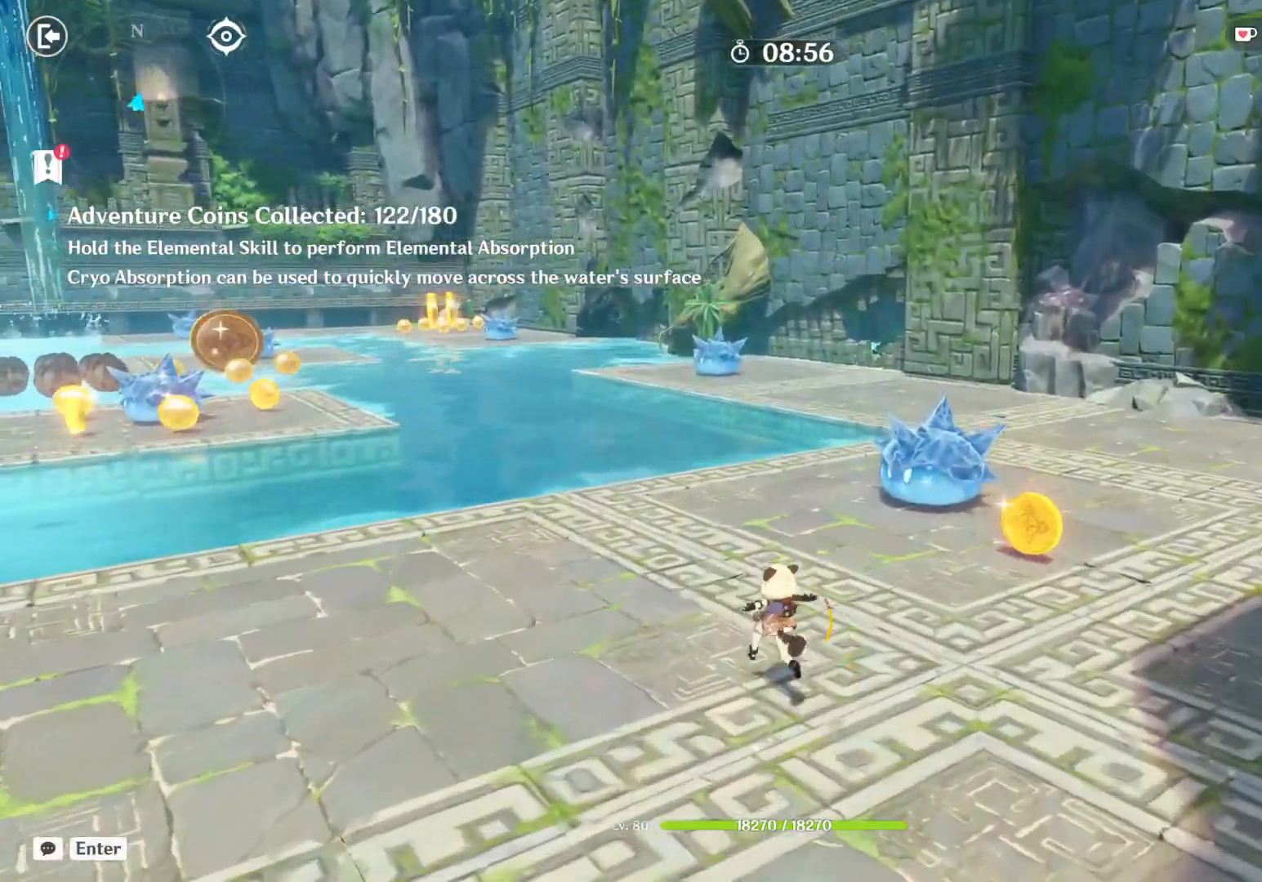
{"keys": ["a", "w"], "mouse": ["right"], "events": []}
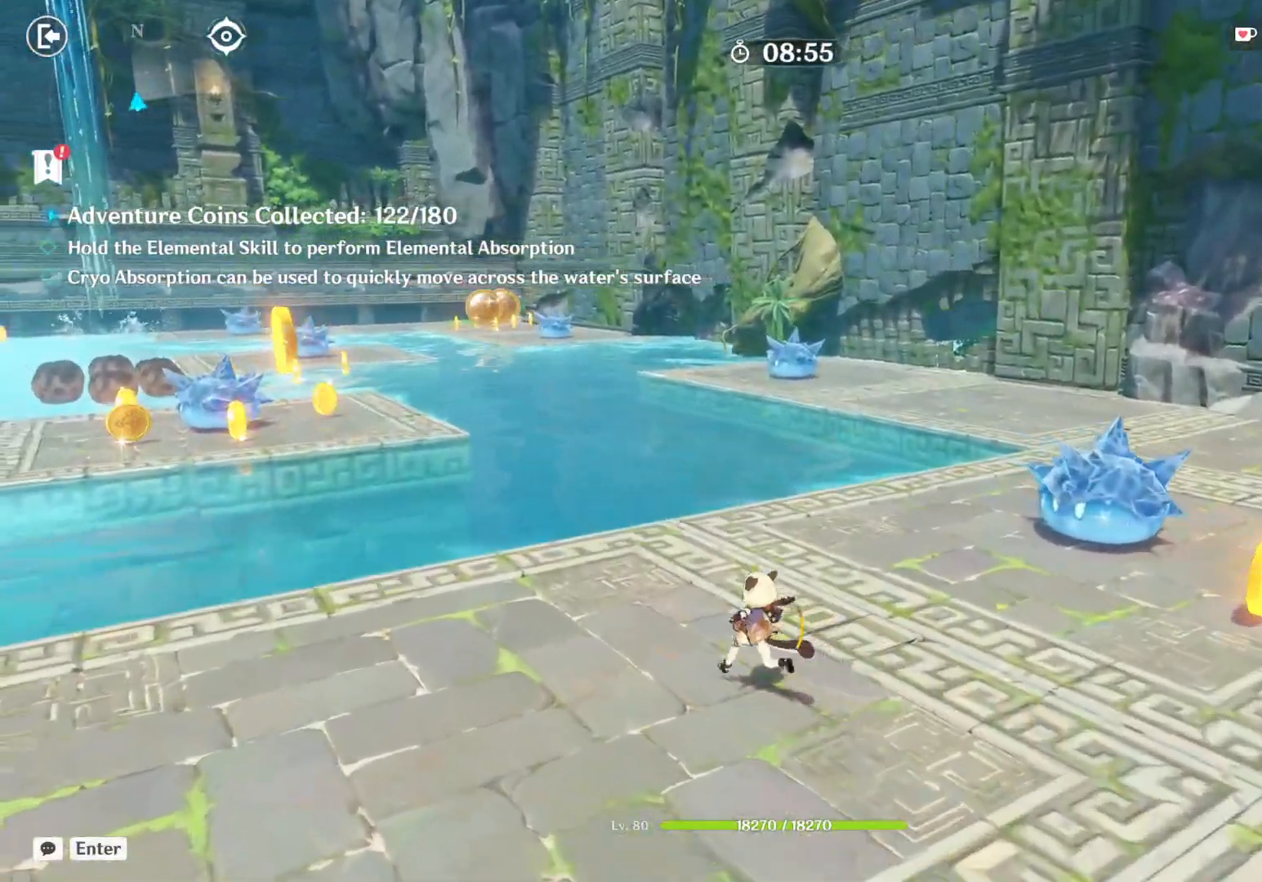
{"keys": ["d", "w"], "mouse": ["right"], "events": [[234, "d", "down"], [234, "e", "down"], [267, "f", "down"], [300, "e", "up"], [317, "d", "up"], [367, "f", "up"], [484, "a", "up"], [500, "d", "down"]]}
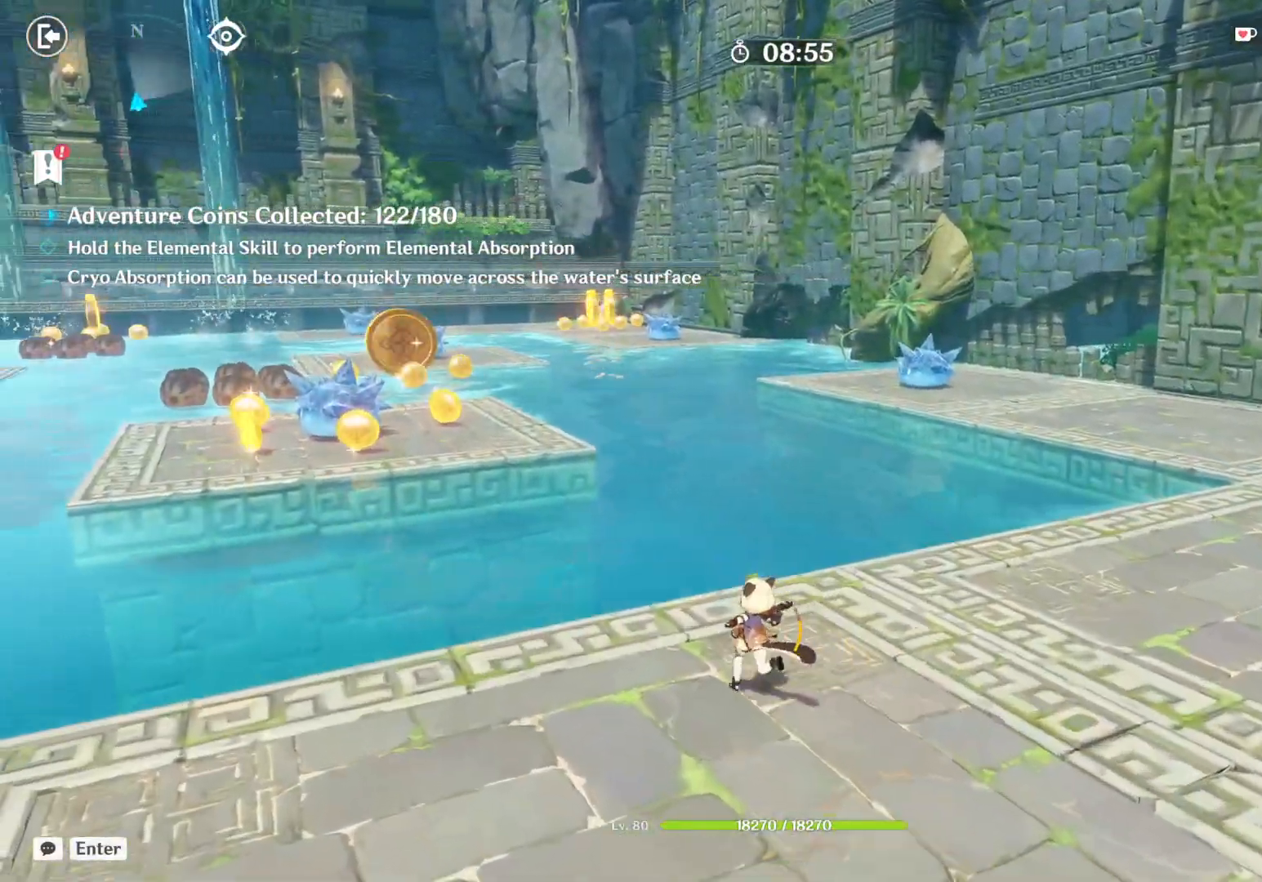
{"keys": ["d"], "mouse": [], "events": [[150, "w", "up"], [467, "mouse_right", "up"]]}
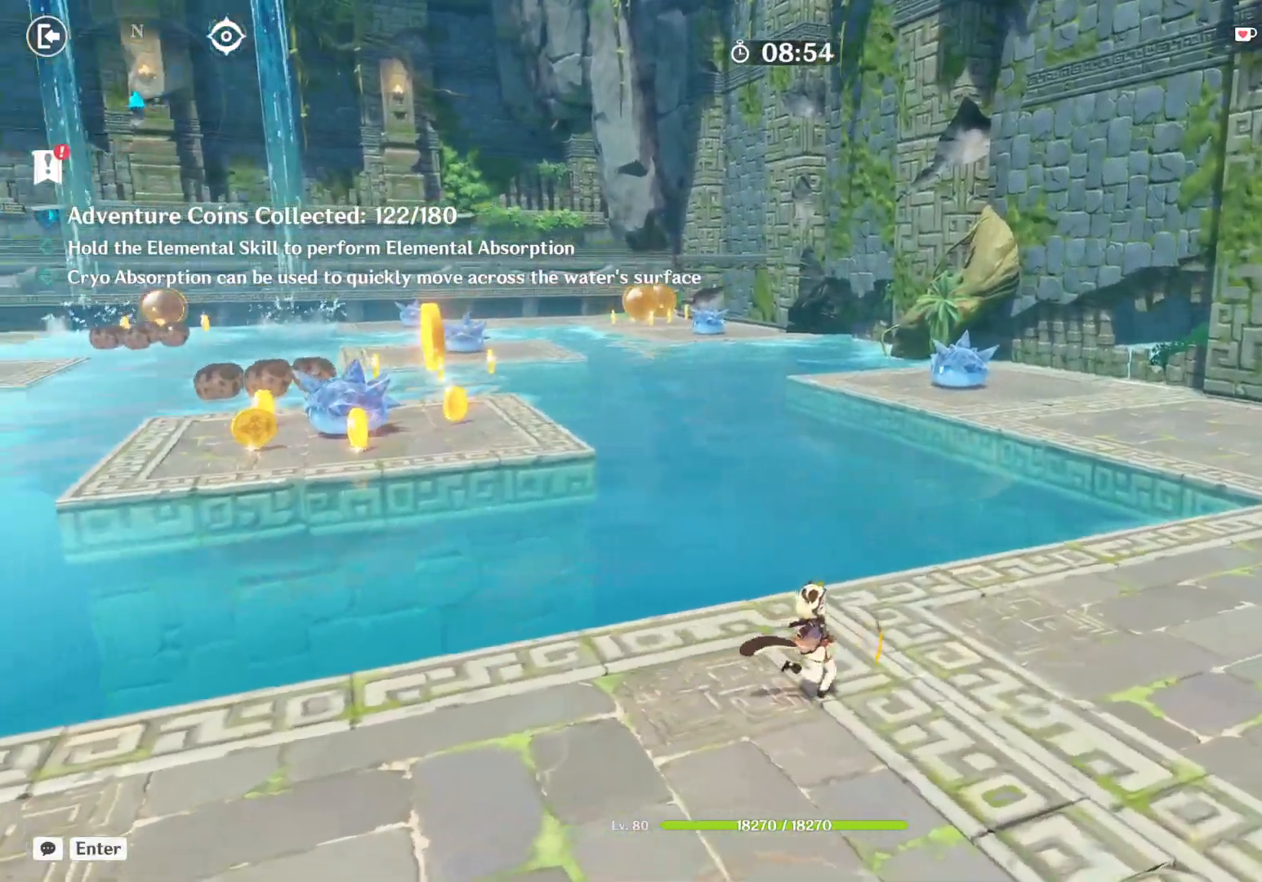
{"keys": ["a", "shift", "w"], "mouse": [], "events": [[117, "d", "up"], [200, "a", "down"], [384, "shift", "down"], [400, "w", "down"]]}